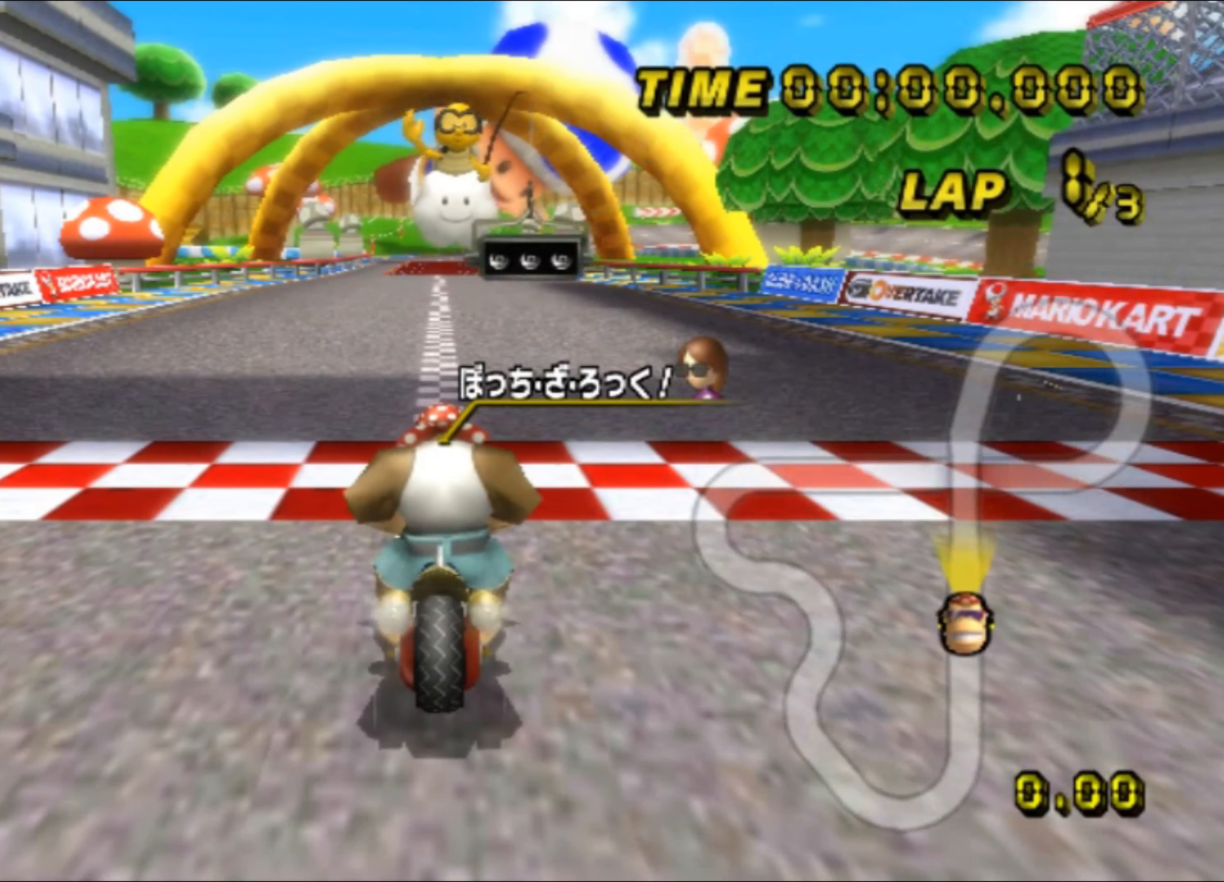
Gameplay with a controller (Nintendo layout); each line is a JSON object with the inputs held at the frame after it. "events" lists button and stick changes between this image and that frame as [ms after this image, input, new state], when the widget could be followed in between. Not read: B L3 R3 X Y Z.
{"buttons": [], "left_stick": "center", "events": []}
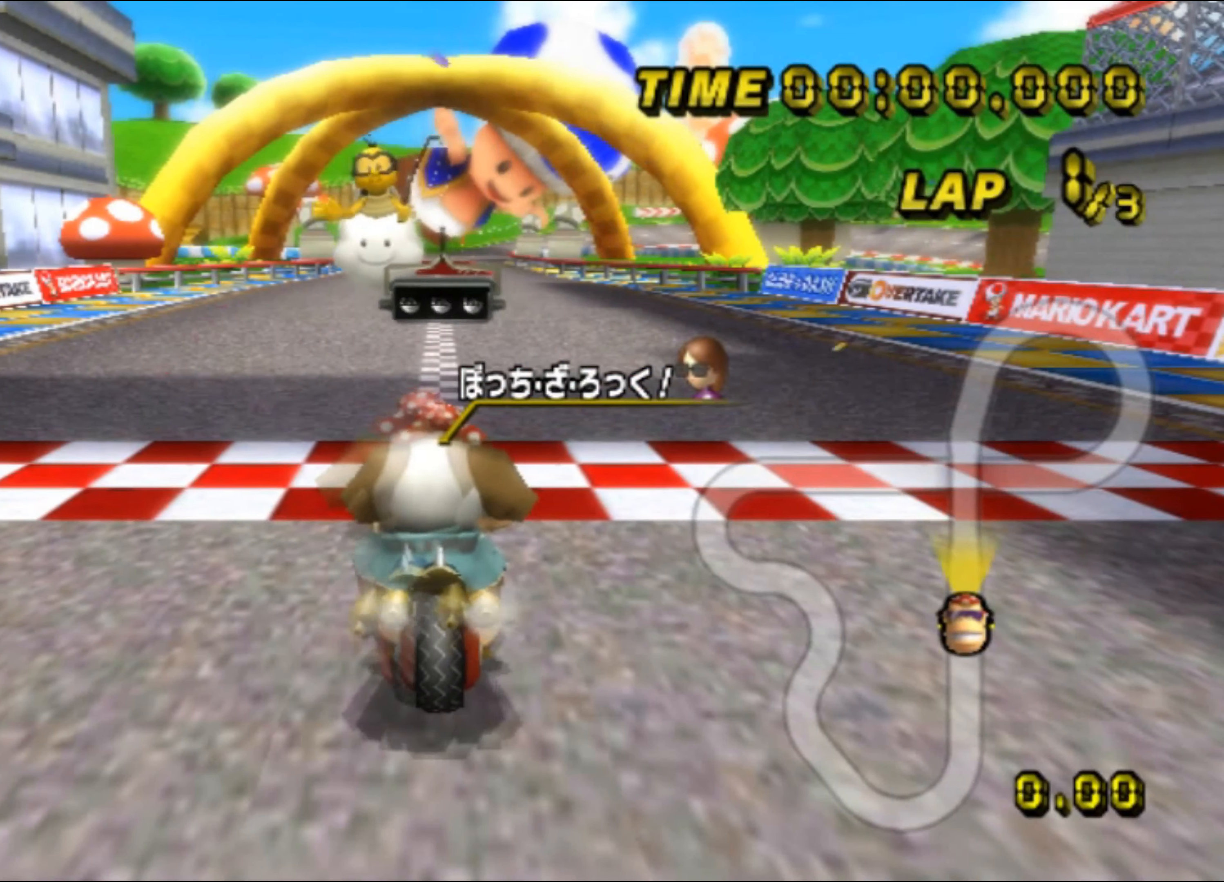
{"buttons": [], "left_stick": "center", "events": []}
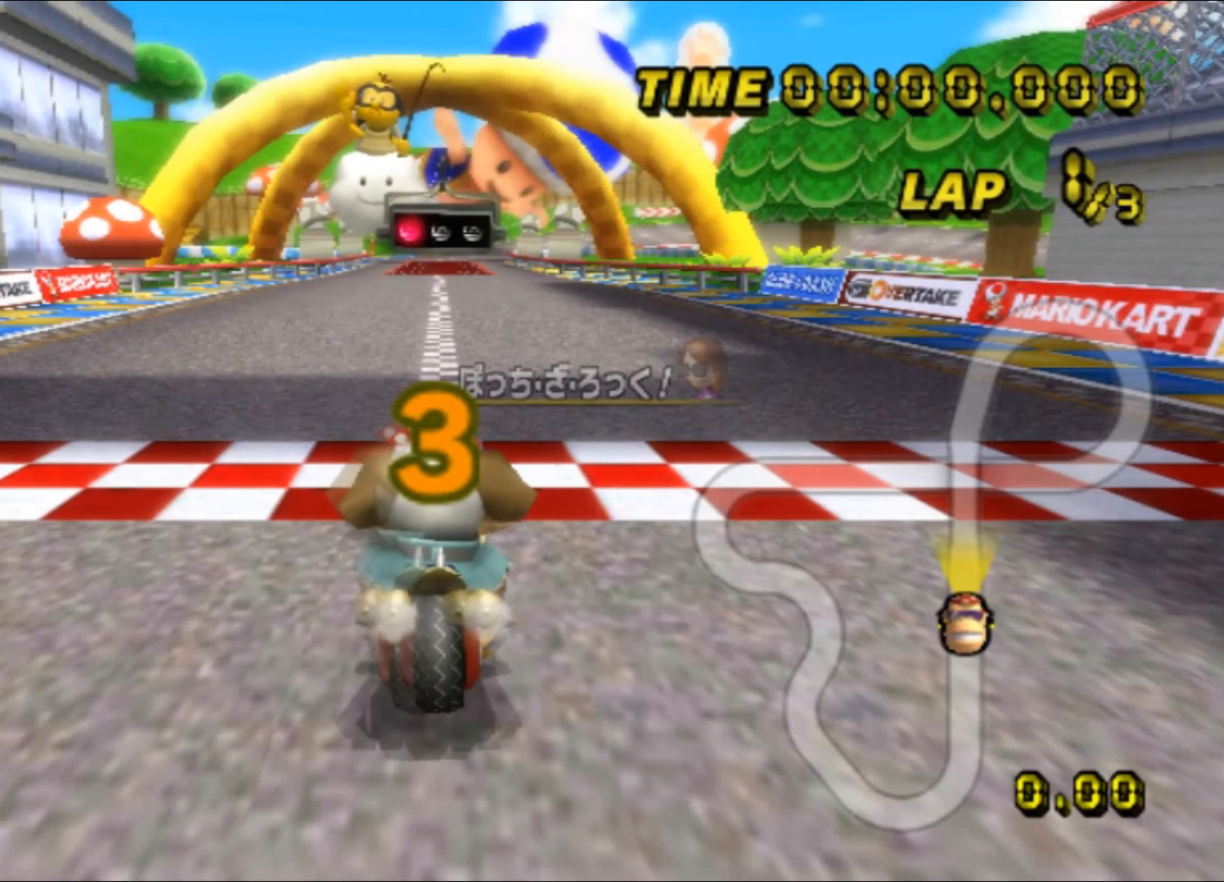
{"buttons": [], "left_stick": "center", "events": []}
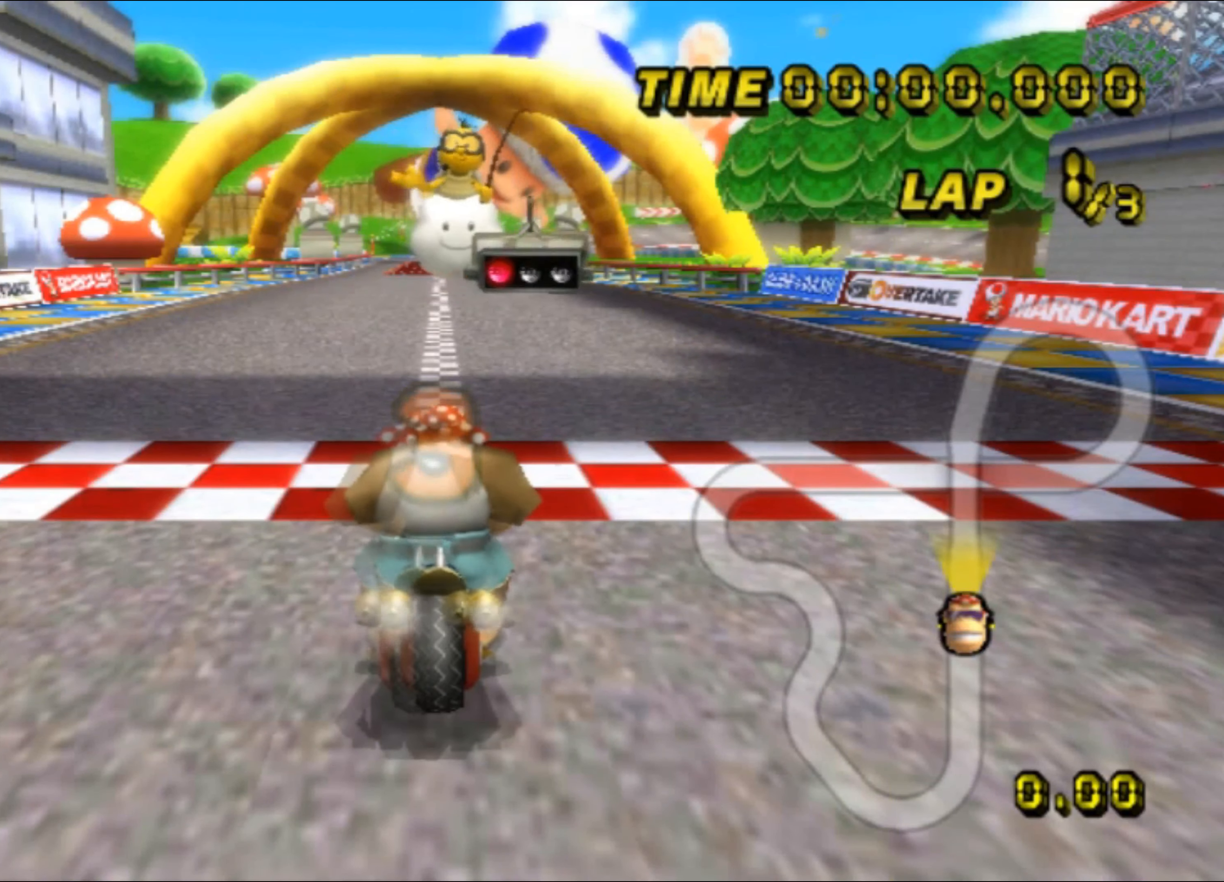
{"buttons": ["A"], "left_stick": "center", "events": [[416, "A", "down"], [466, "DPAD_UP", "down"], [483, "DPAD_UP", "up"]]}
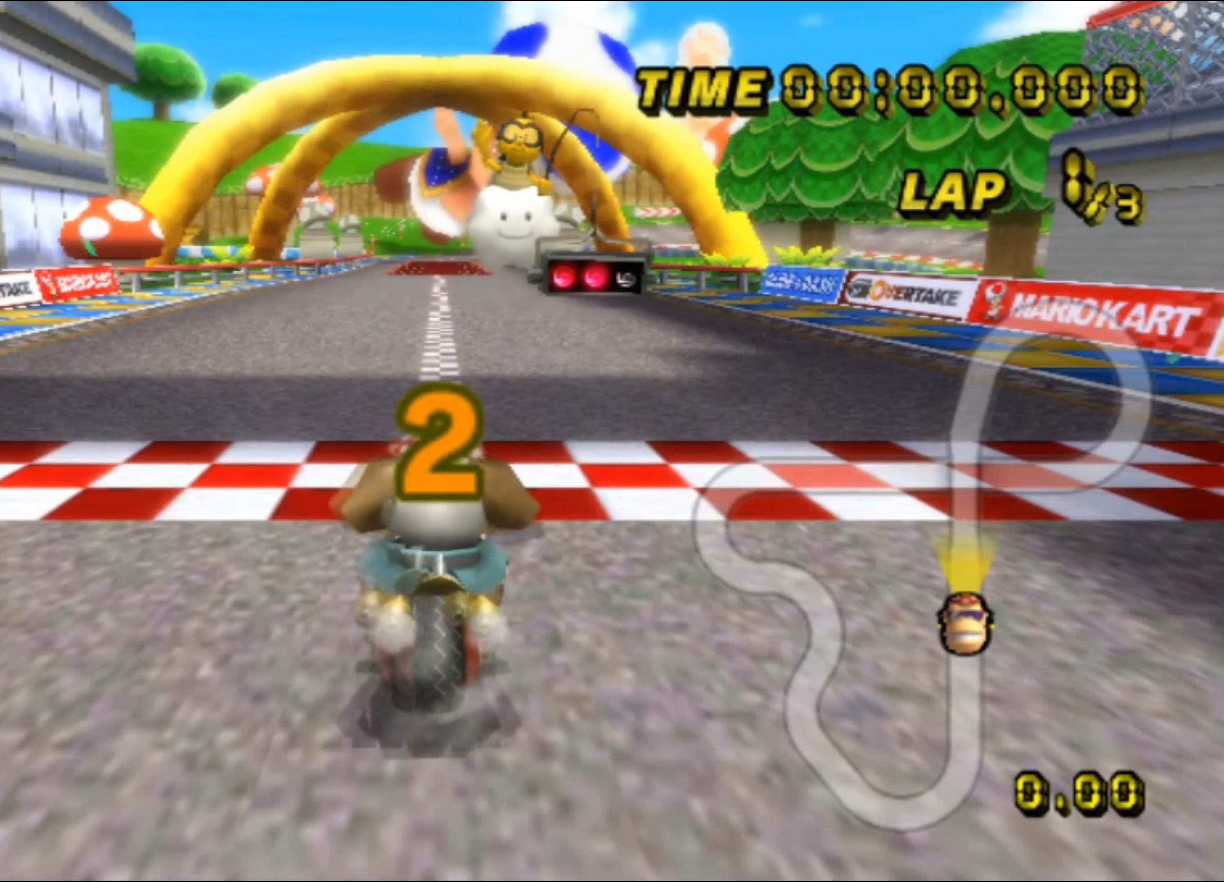
{"buttons": ["A"], "left_stick": "up-right", "events": [[16, "left_stick", "left"], [166, "left_stick", "up-left"], [483, "left_stick", "up-right"]]}
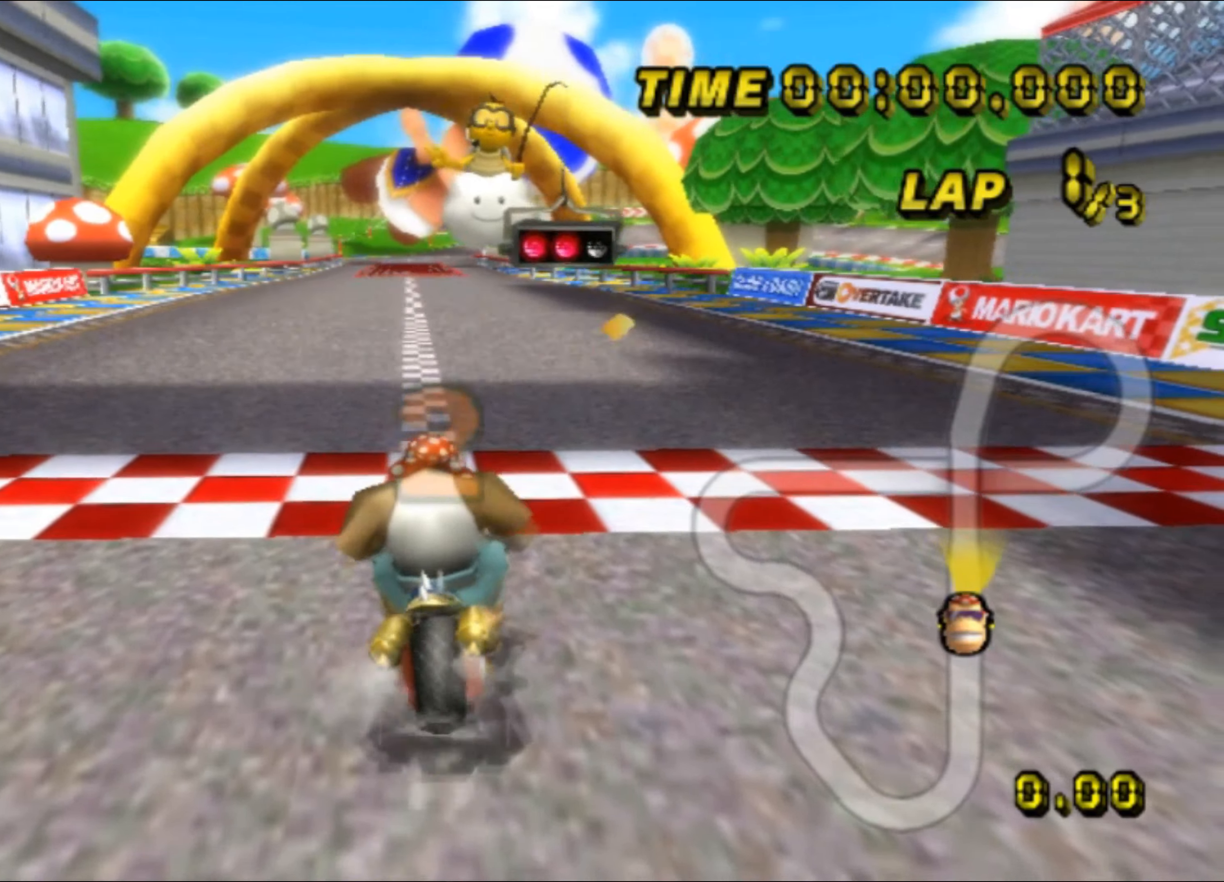
{"buttons": ["A"], "left_stick": "up", "events": [[183, "left_stick", "up"]]}
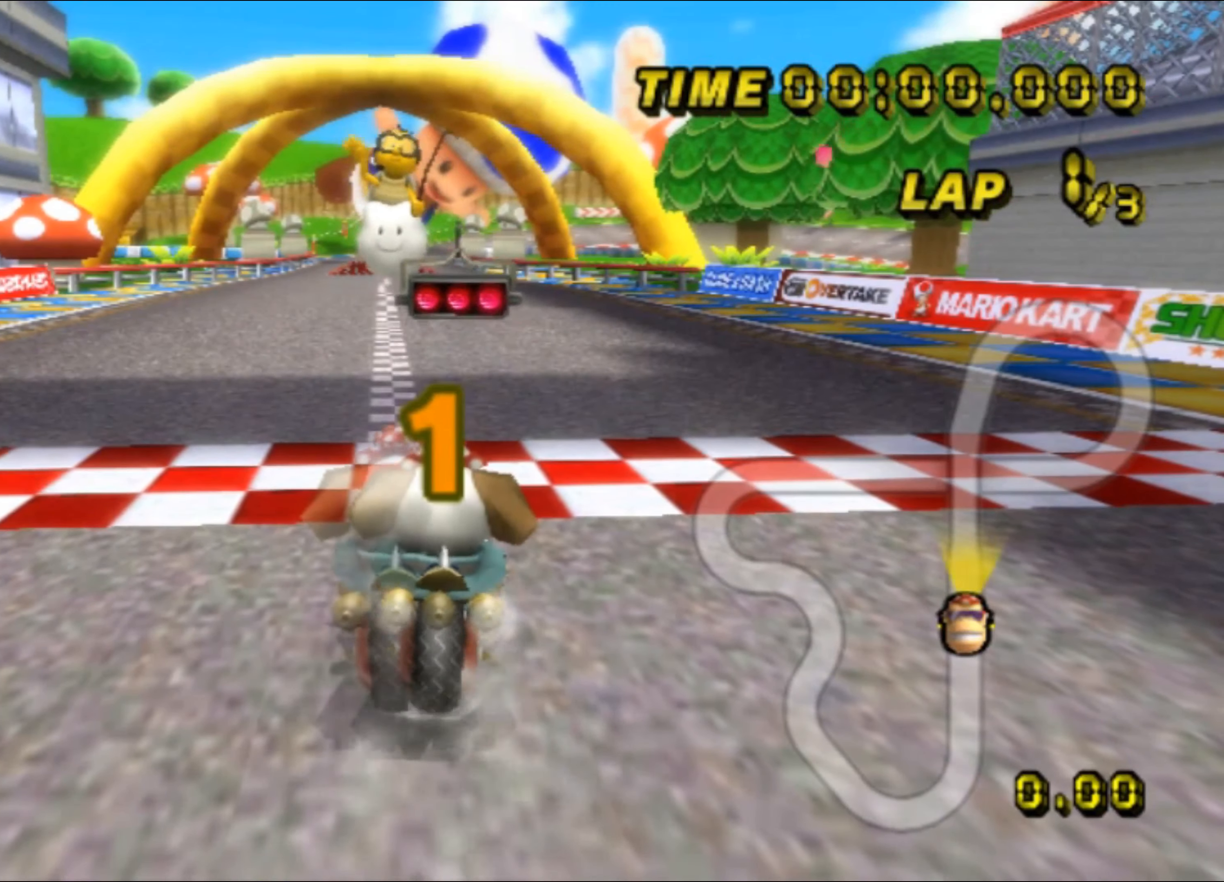
{"buttons": ["A"], "left_stick": "up", "events": []}
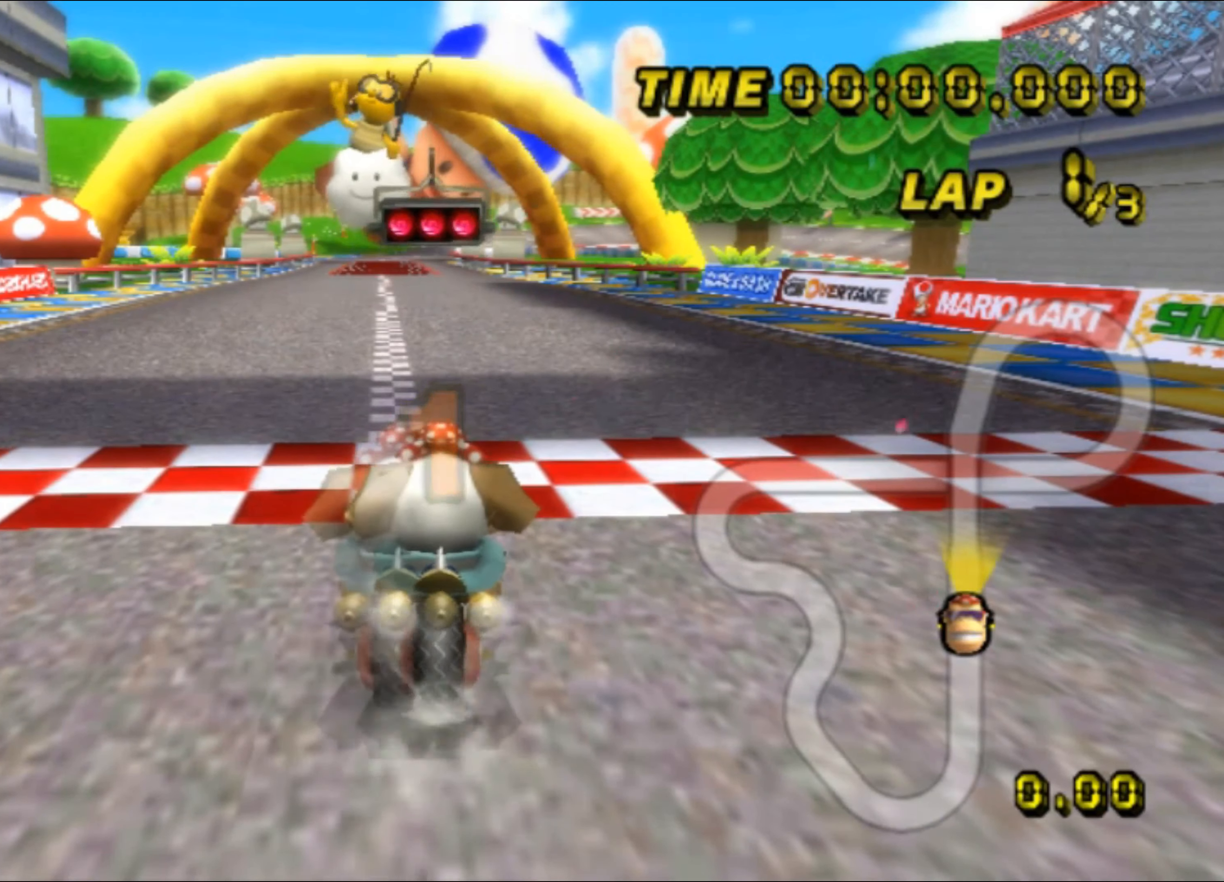
{"buttons": ["A"], "left_stick": "up", "events": [[366, "DPAD_UP", "down"], [383, "DPAD_UP", "up"]]}
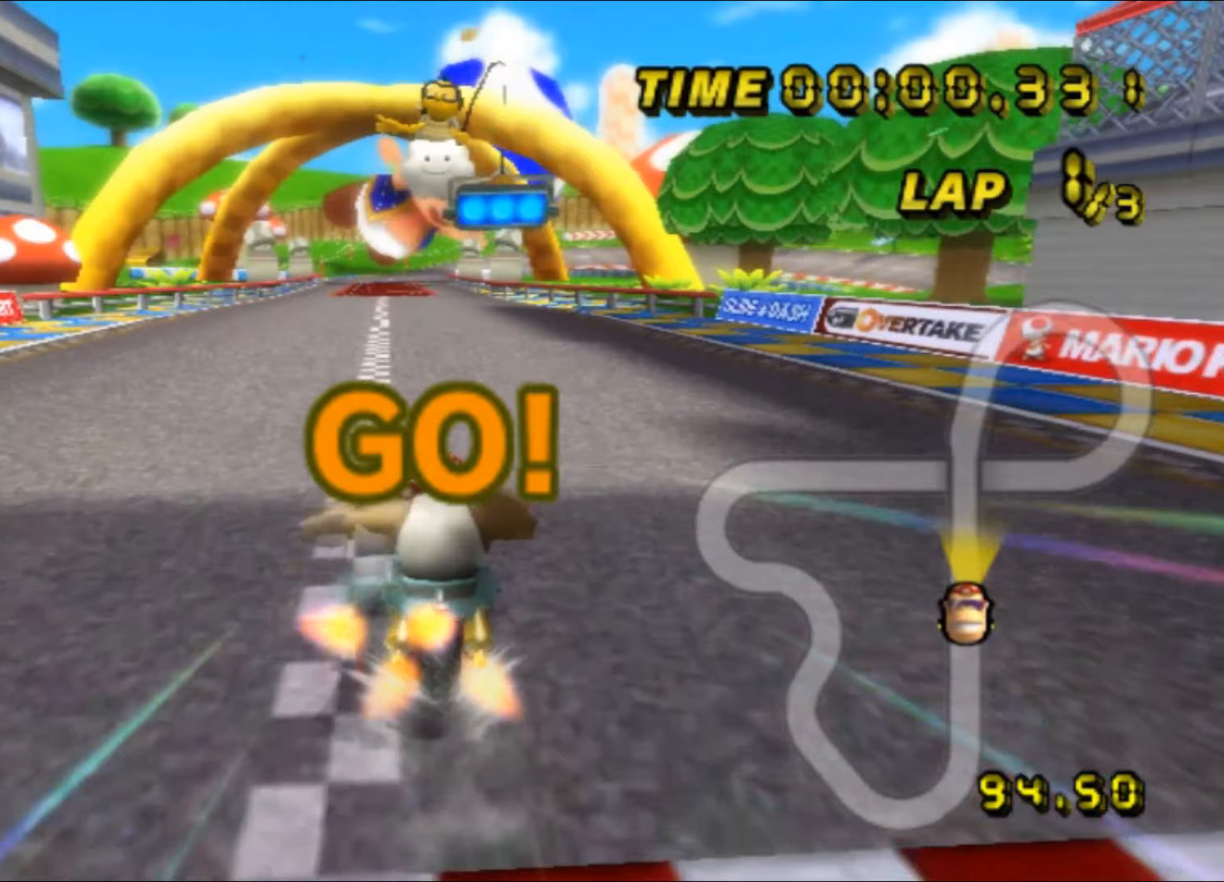
{"buttons": ["A"], "left_stick": "up", "events": []}
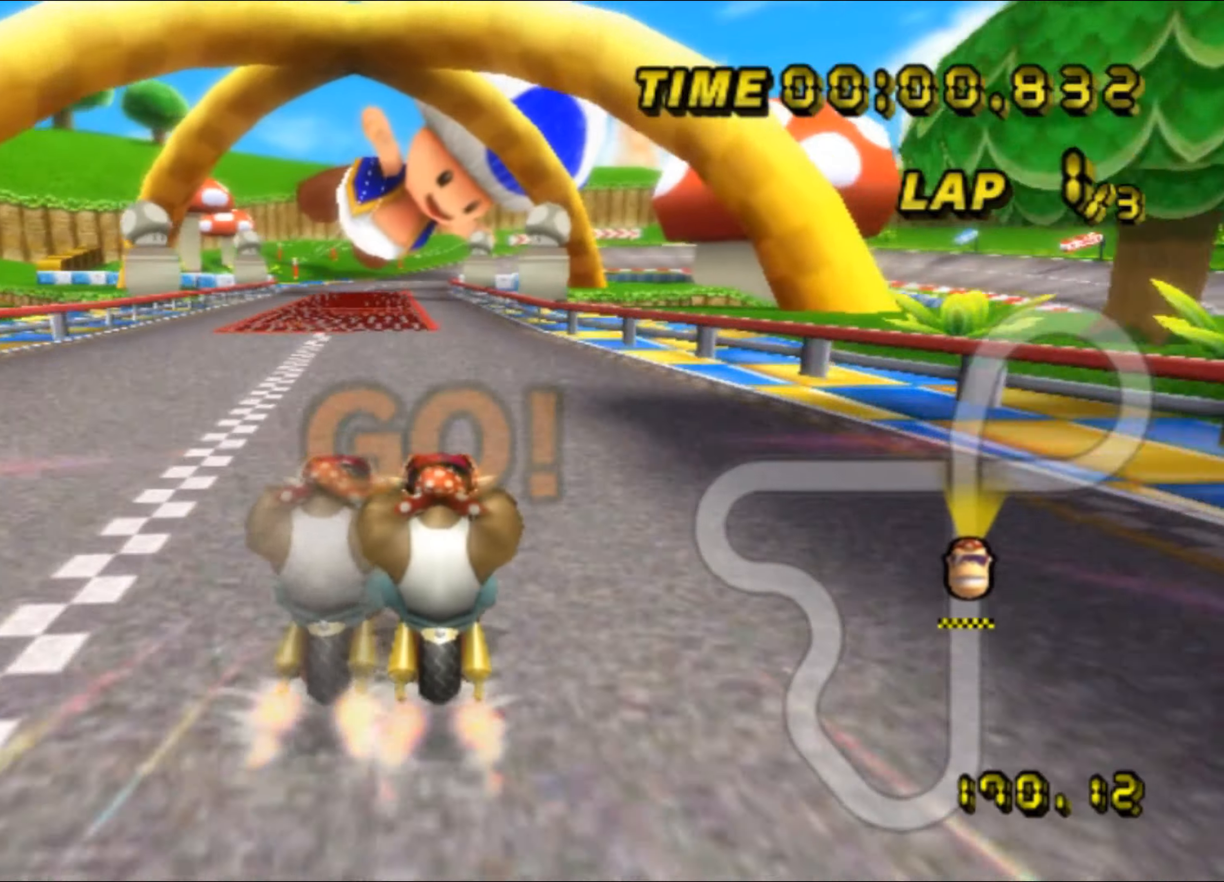
{"buttons": ["A"], "left_stick": "up", "events": []}
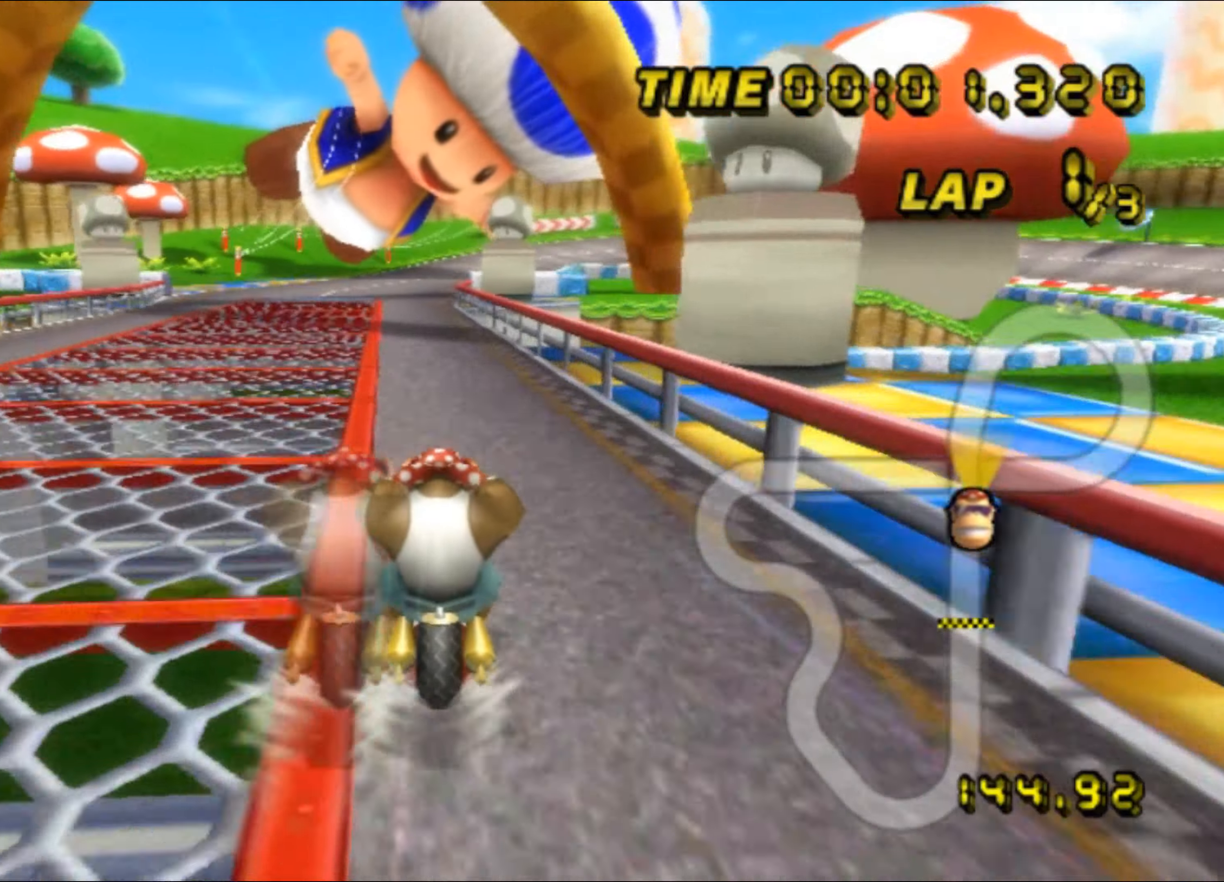
{"buttons": ["A"], "left_stick": "up", "events": []}
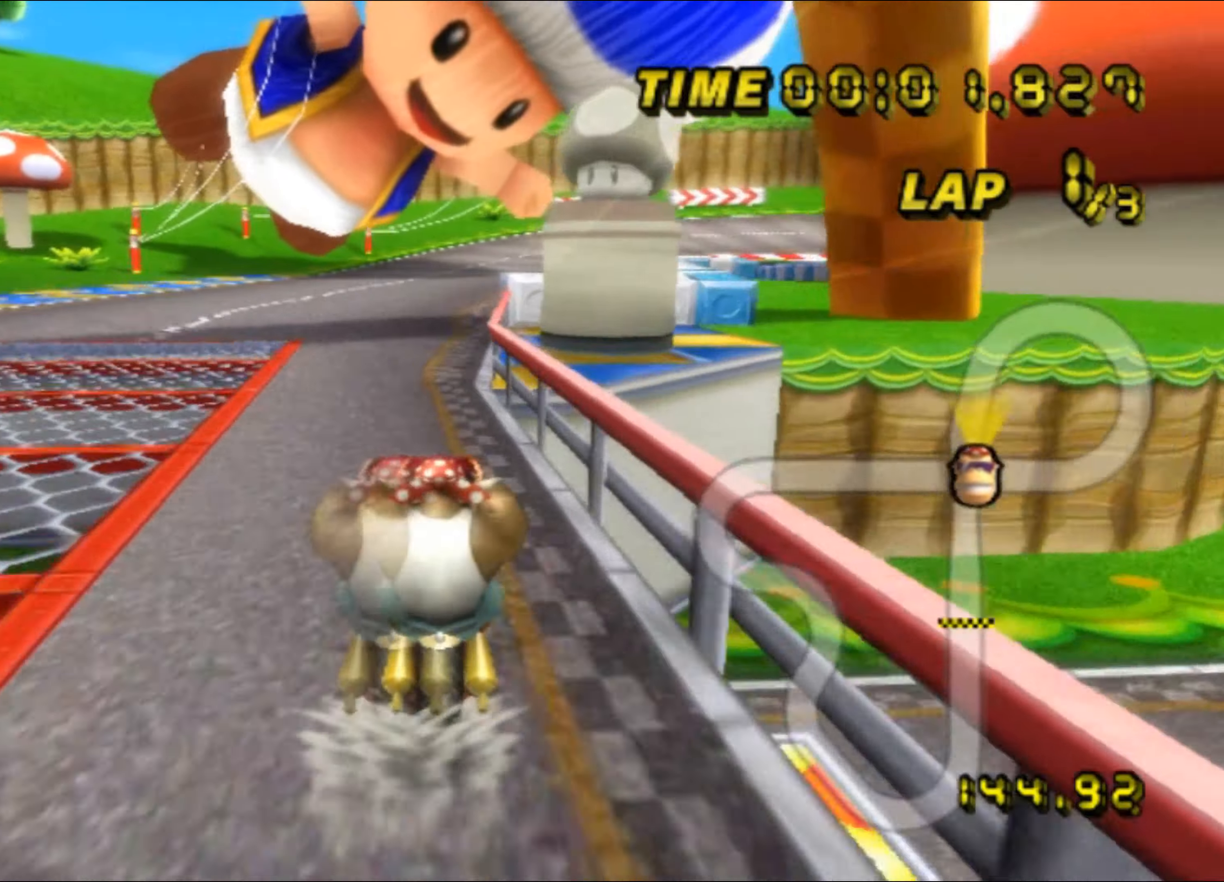
{"buttons": ["A", "R1"], "left_stick": "up-right", "events": [[183, "R1", "down"], [350, "left_stick", "up-right"]]}
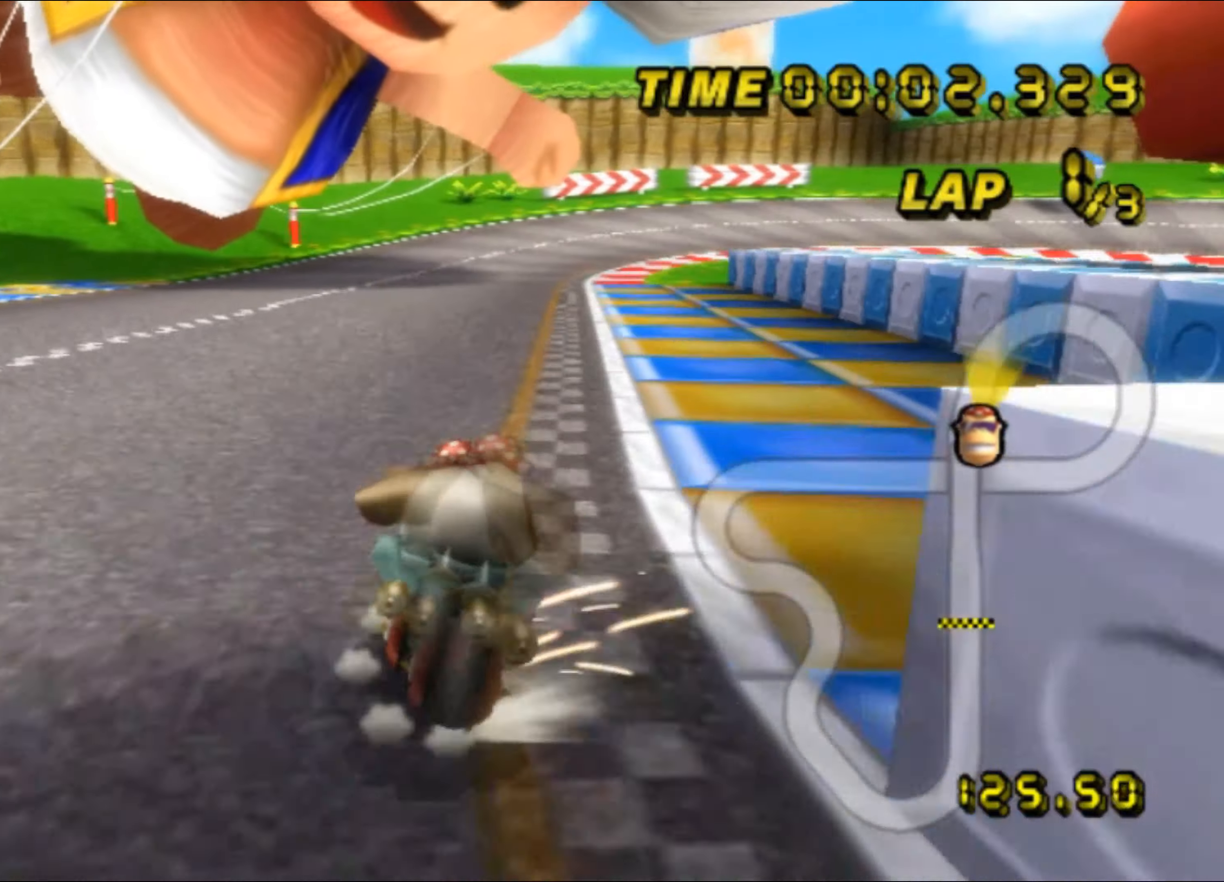
{"buttons": ["A", "R1"], "left_stick": "left", "events": [[117, "left_stick", "left"]]}
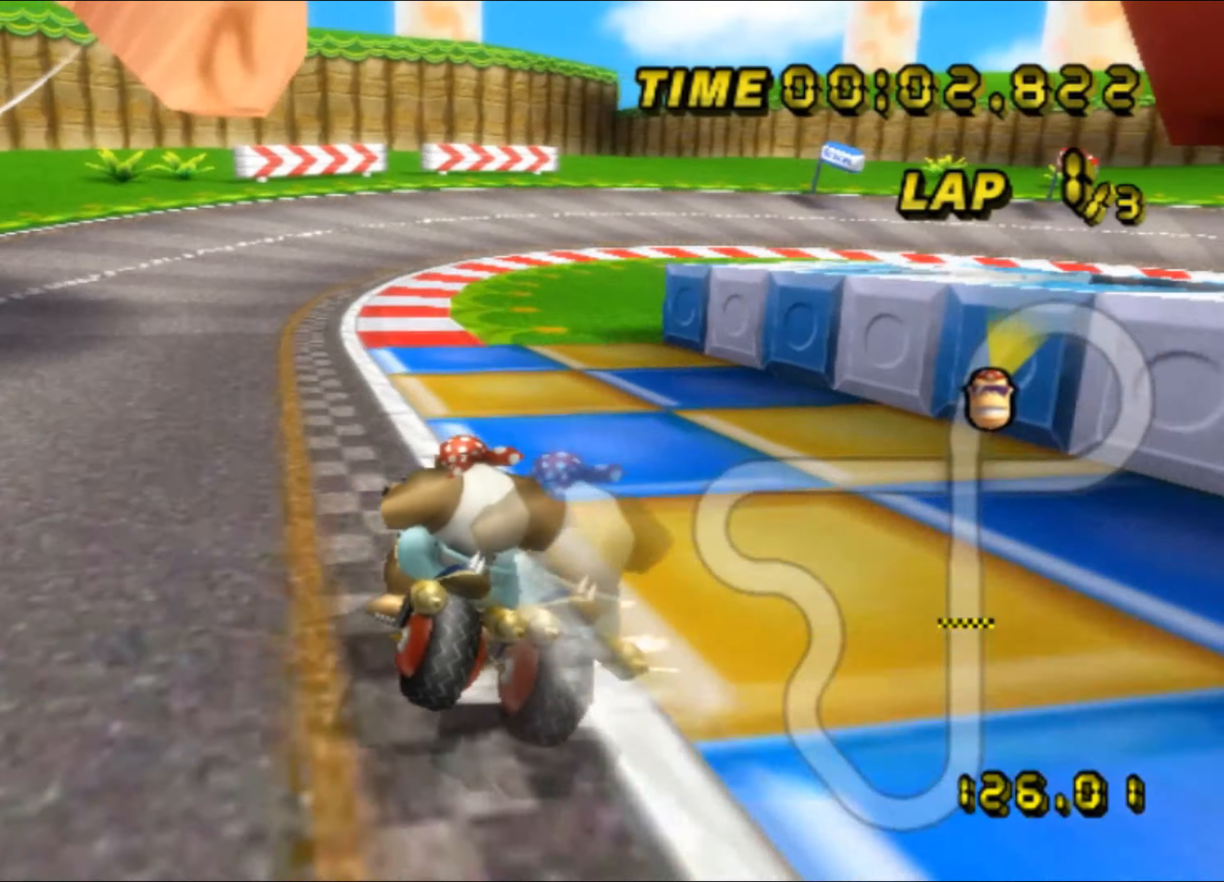
{"buttons": ["A", "R1"], "left_stick": "right", "events": [[217, "left_stick", "up-left"], [367, "left_stick", "up-right"], [417, "left_stick", "right"]]}
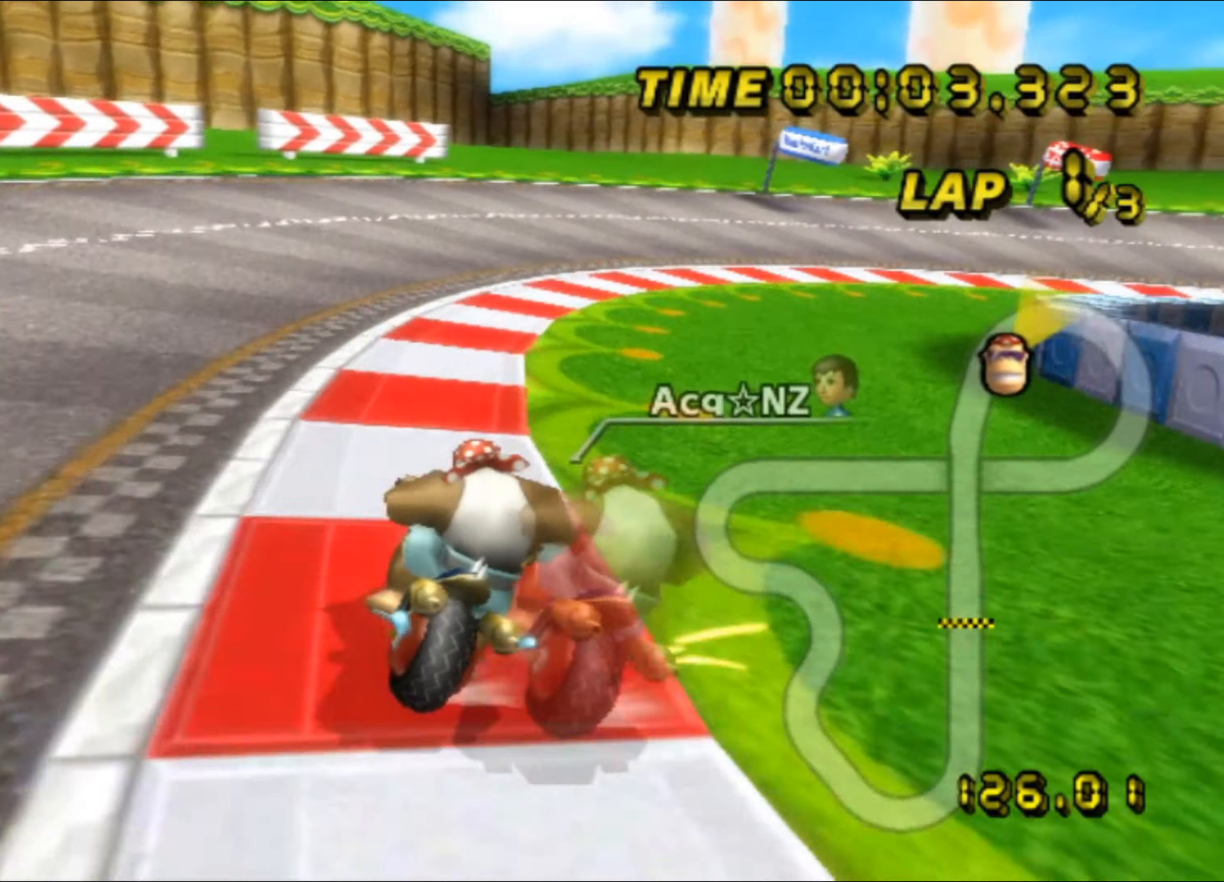
{"buttons": ["A"], "left_stick": "right", "events": [[483, "DPAD_UP", "down"], [483, "R1", "up"], [500, "DPAD_UP", "up"]]}
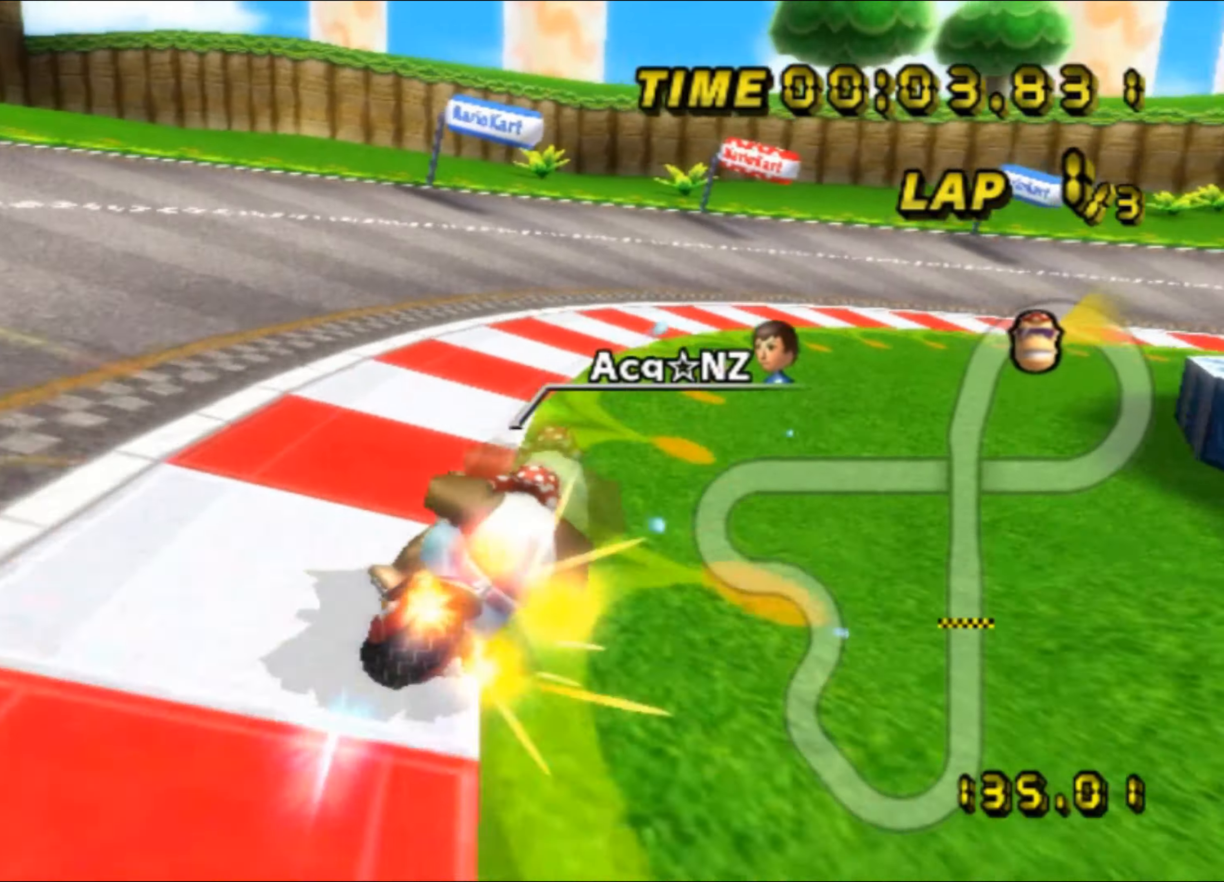
{"buttons": ["A", "R1"], "left_stick": "up-right", "events": [[33, "R1", "down"], [100, "DPAD_UP", "down"], [117, "DPAD_UP", "up"], [433, "left_stick", "up-right"]]}
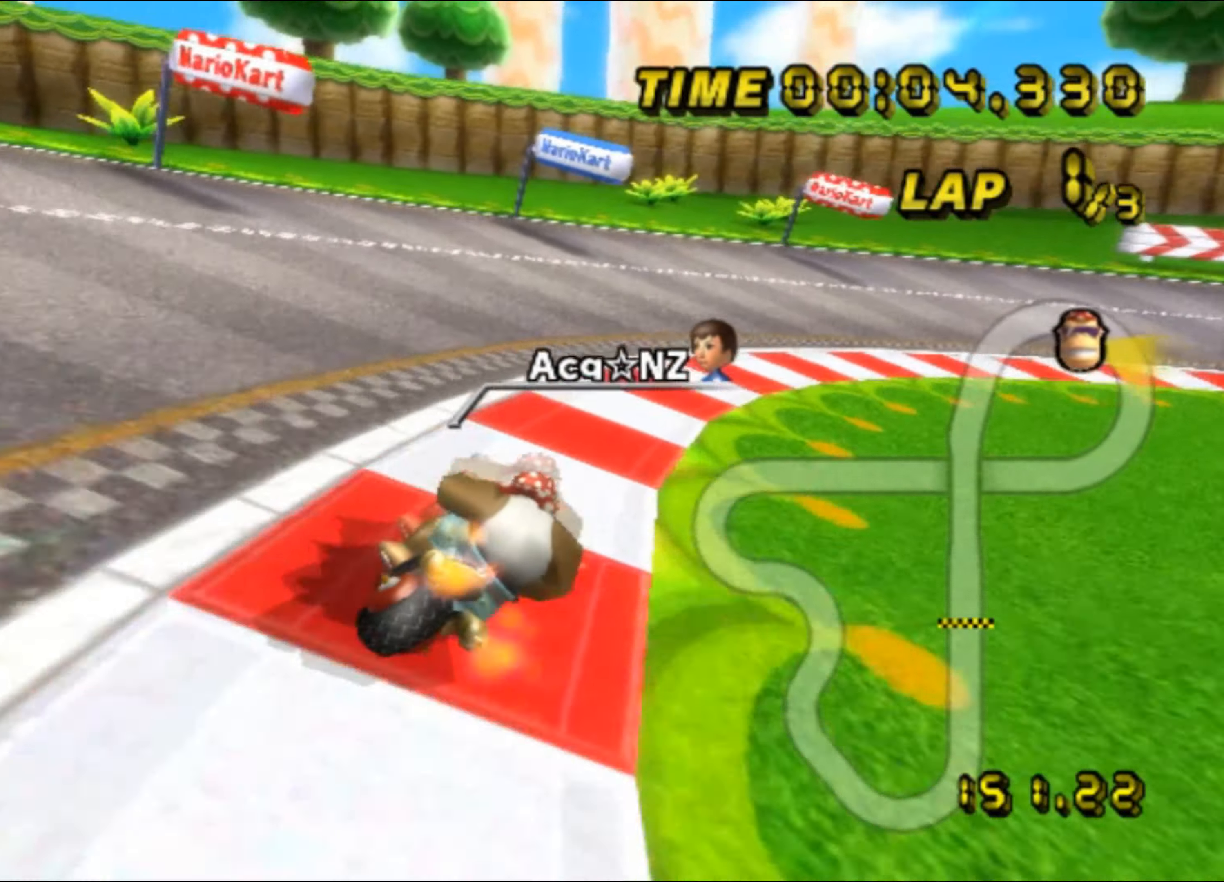
{"buttons": ["A", "R1"], "left_stick": "up-right", "events": []}
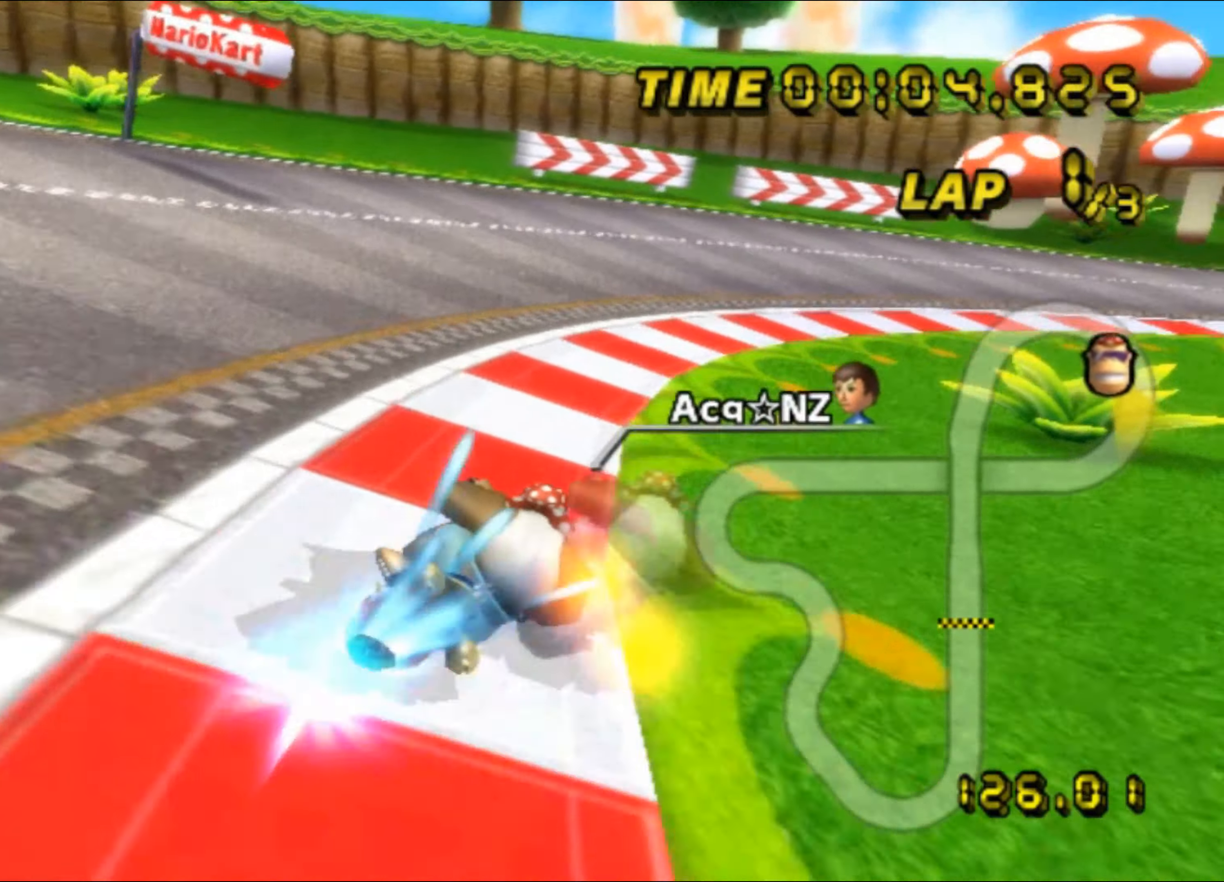
{"buttons": ["A", "R1"], "left_stick": "up-right", "events": [[33, "R1", "up"], [50, "DPAD_UP", "down"], [67, "DPAD_UP", "up"], [83, "R1", "down"], [167, "DPAD_UP", "down"], [183, "DPAD_UP", "up"]]}